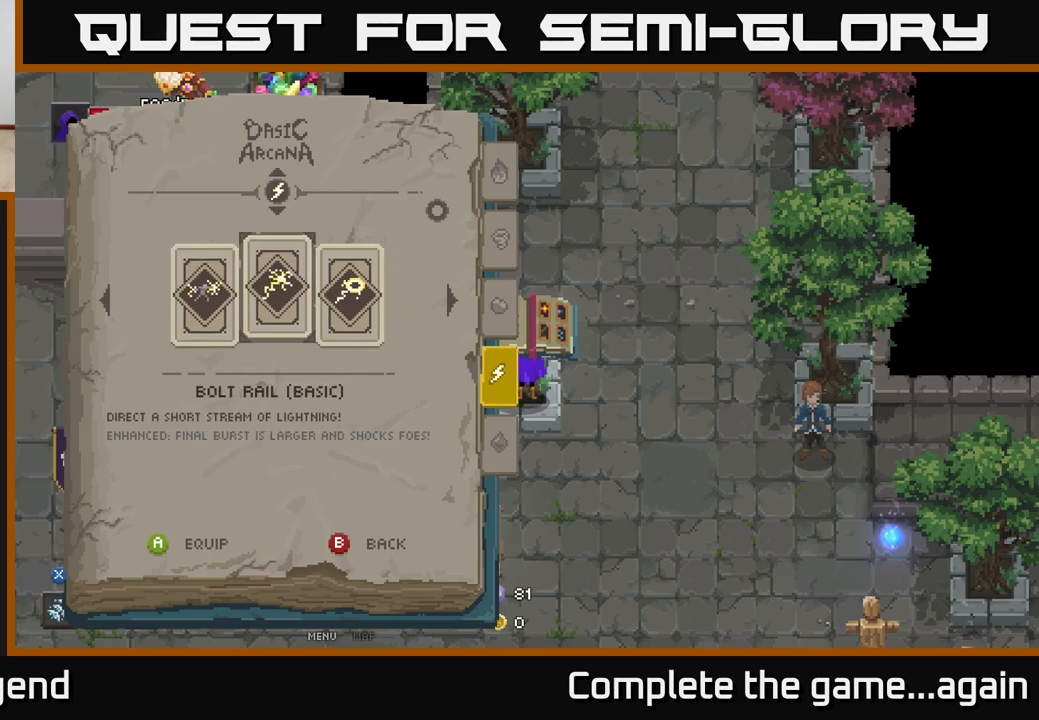
Gameplay with a controller (Xbox layout); each line is a JSON object with the inputs held at the frame after it. "events" lists button and stick changes between this image and that frame as [ms after this image, input, new state], when the widget could be followed in between.
{"buttons": [], "left_stick": "center", "right_stick": "center", "events": [[333, "left_stick", "right"], [483, "left_stick", "center"]]}
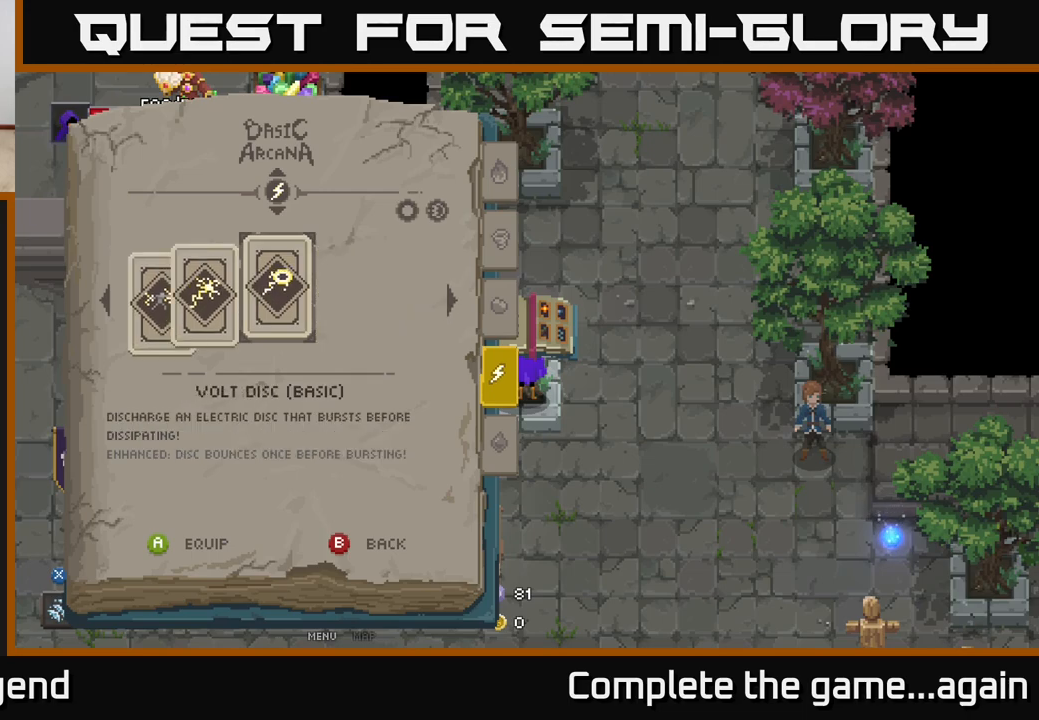
{"buttons": [], "left_stick": "center", "right_stick": "center", "events": []}
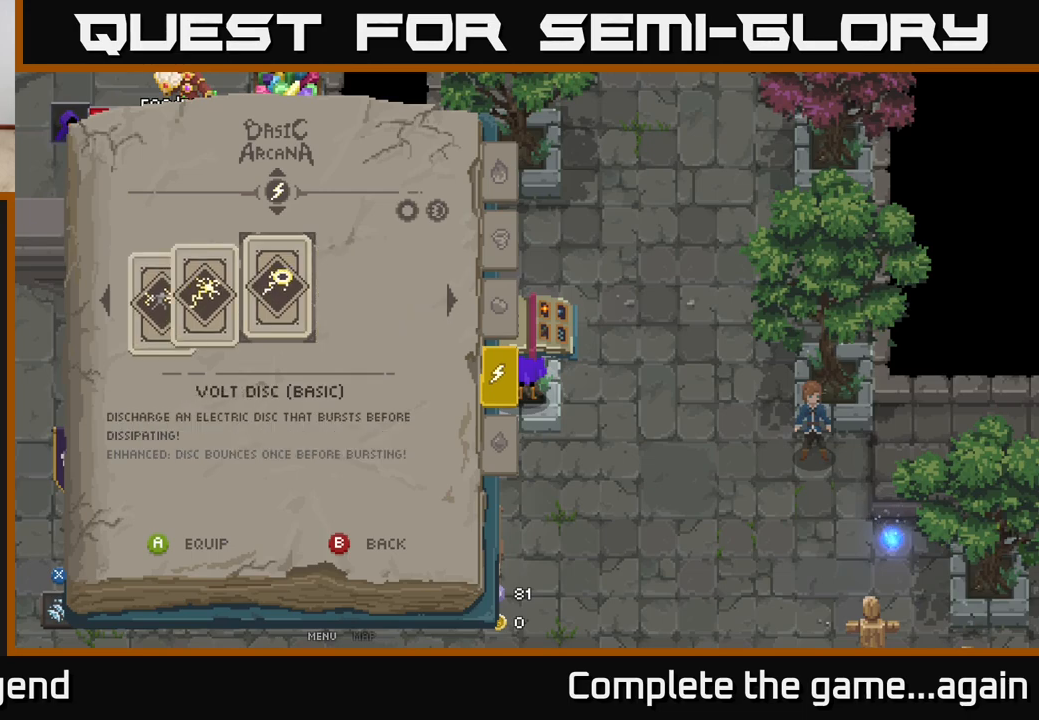
{"buttons": [], "left_stick": "center", "right_stick": "center", "events": [[267, "left_stick", "left"], [433, "left_stick", "center"]]}
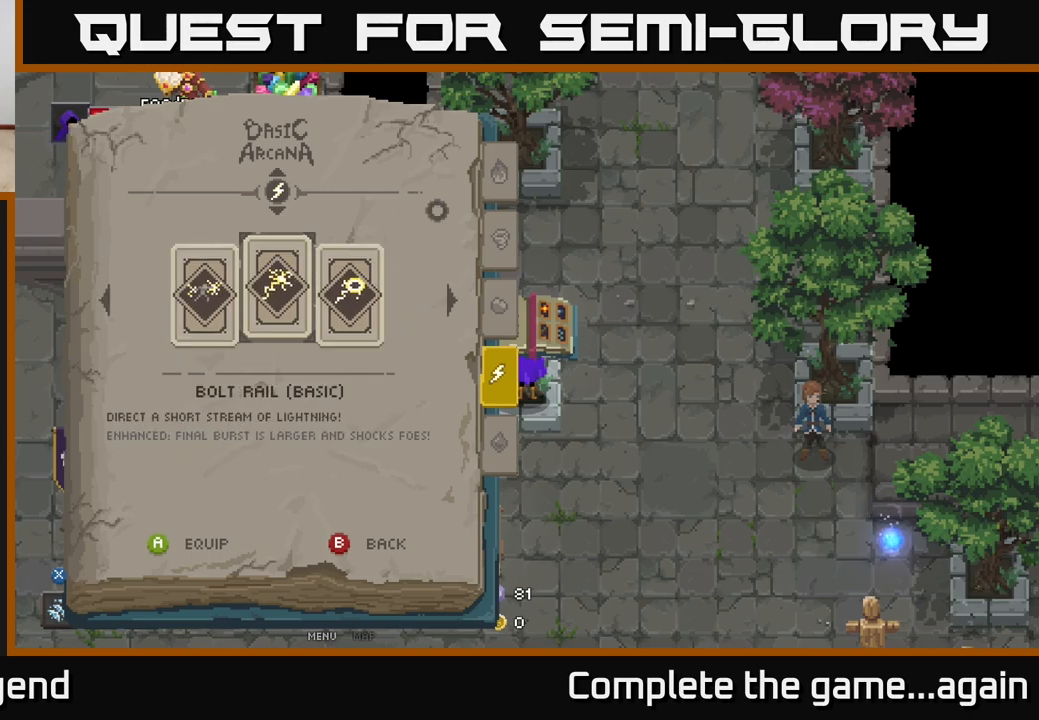
{"buttons": ["A"], "left_stick": "center", "right_stick": "center", "events": [[50, "left_stick", "left"], [217, "left_stick", "center"], [400, "A", "down"]]}
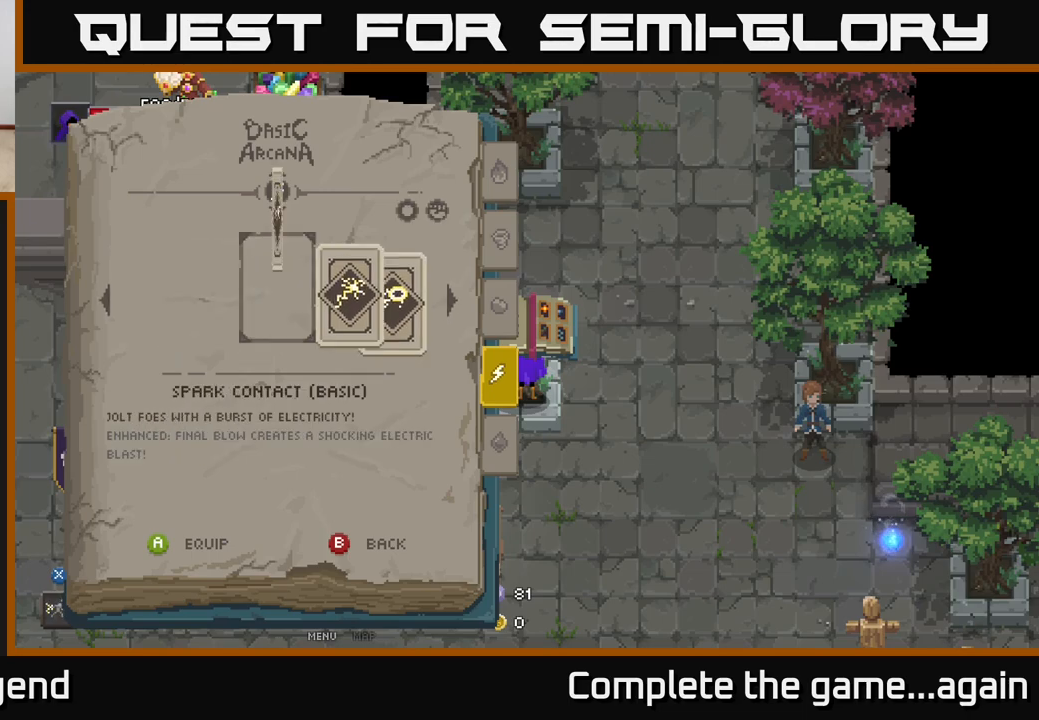
{"buttons": [], "left_stick": "center", "right_stick": "center", "events": [[17, "A", "up"]]}
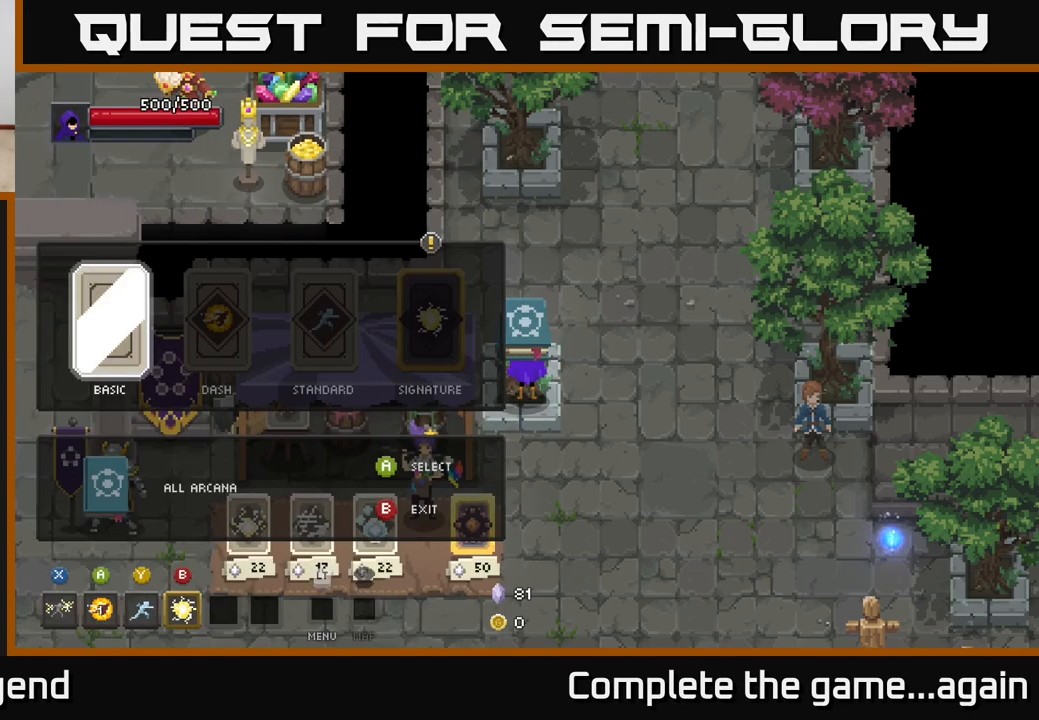
{"buttons": [], "left_stick": "down-right", "right_stick": "center", "events": [[267, "B", "down"], [350, "B", "up"], [483, "left_stick", "down-right"]]}
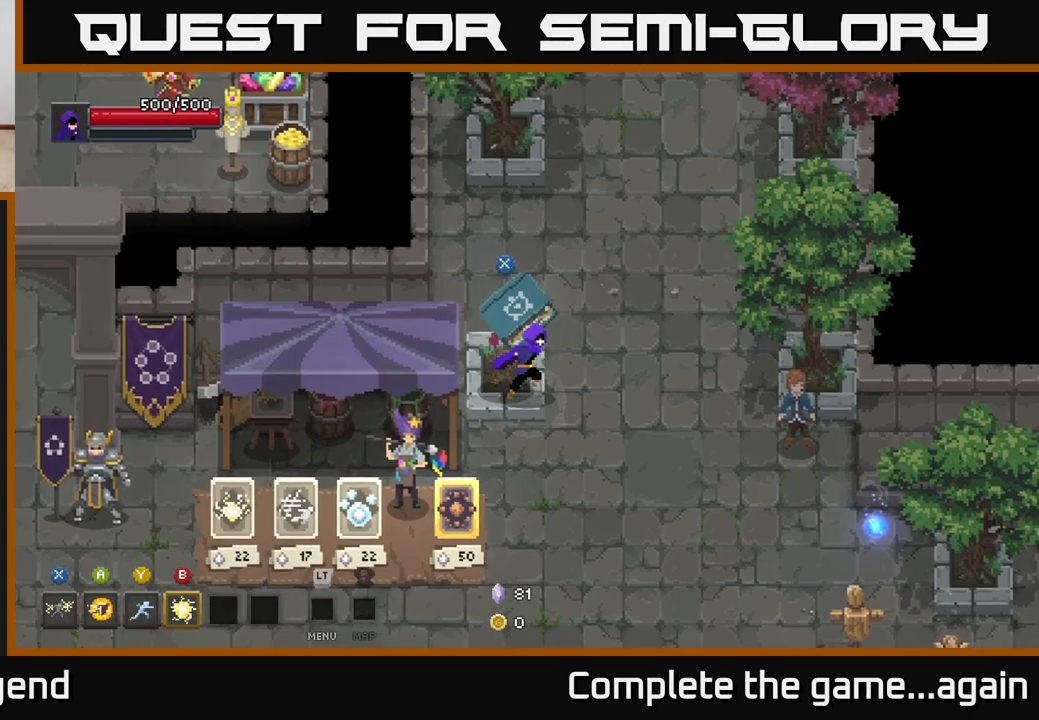
{"buttons": ["X"], "left_stick": "down-right", "right_stick": "center", "events": [[317, "X", "down"]]}
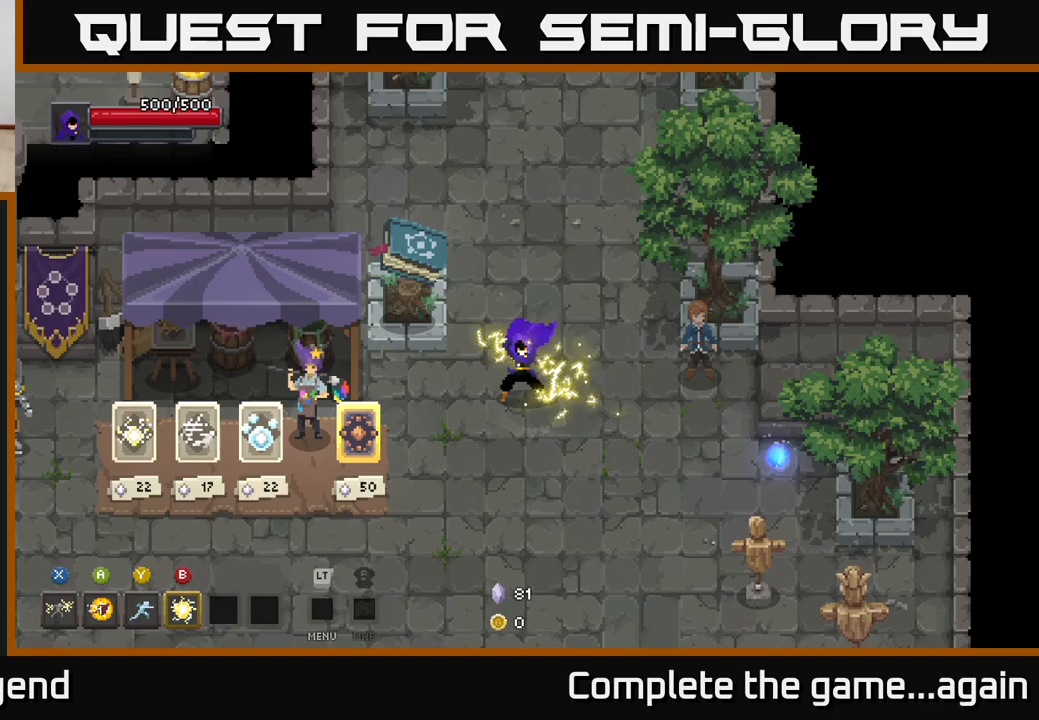
{"buttons": ["X"], "left_stick": "center", "right_stick": "center", "events": [[133, "left_stick", "center"], [367, "X", "up"], [467, "X", "down"]]}
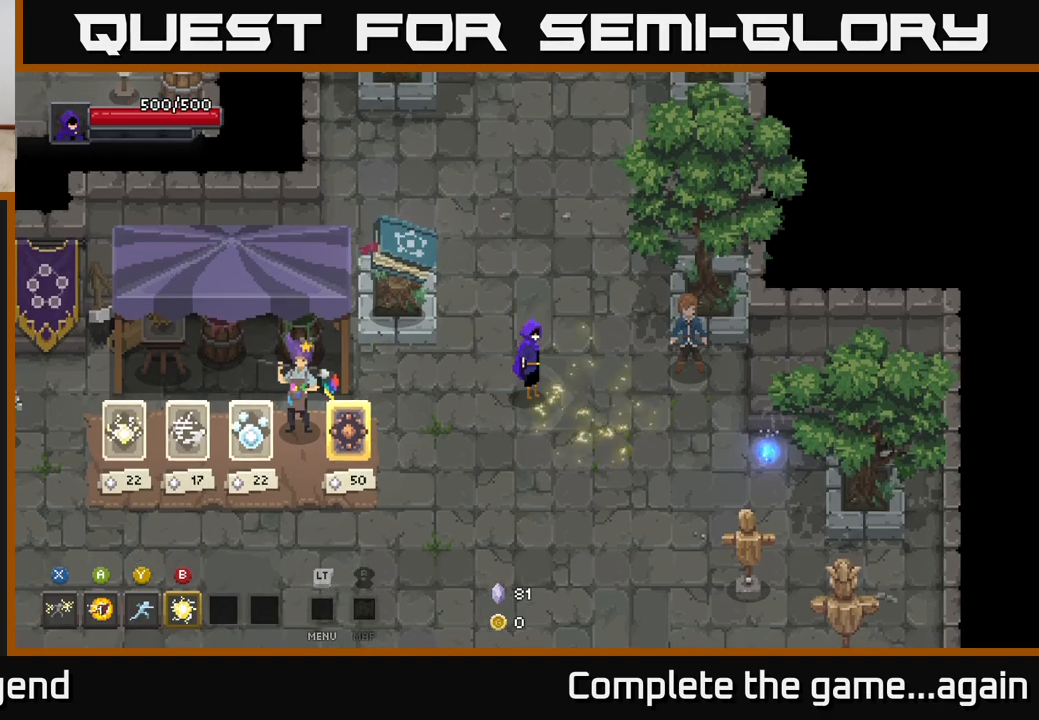
{"buttons": ["X"], "left_stick": "center", "right_stick": "center", "events": [[200, "X", "up"], [283, "X", "down"]]}
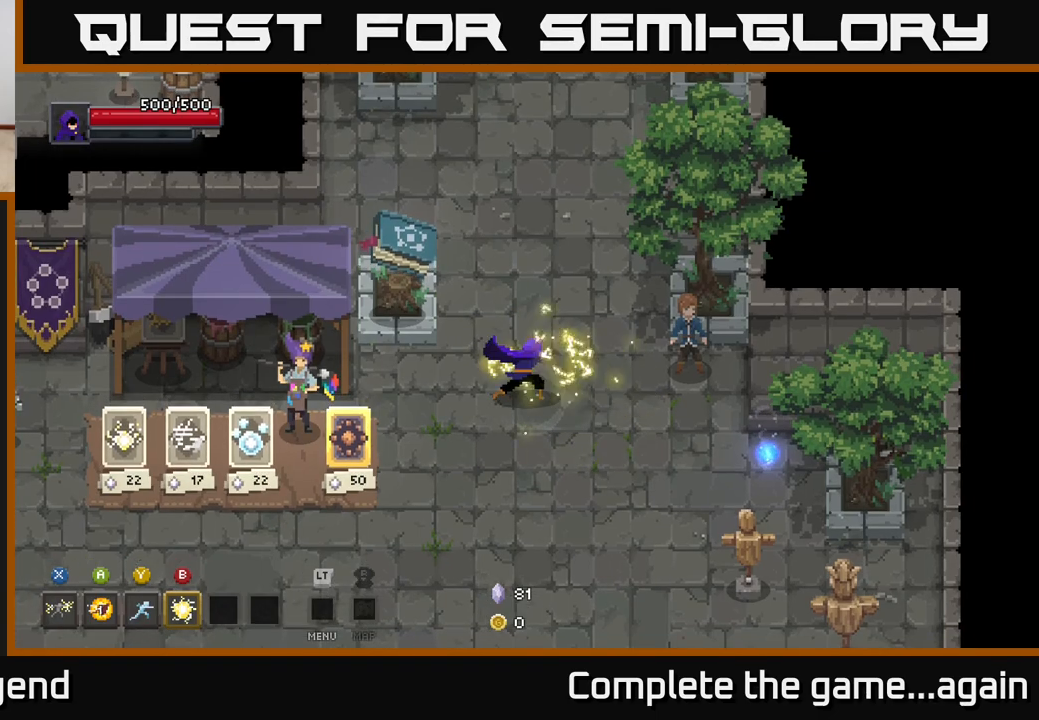
{"buttons": ["X"], "left_stick": "center", "right_stick": "center", "events": [[133, "X", "up"], [183, "X", "down"]]}
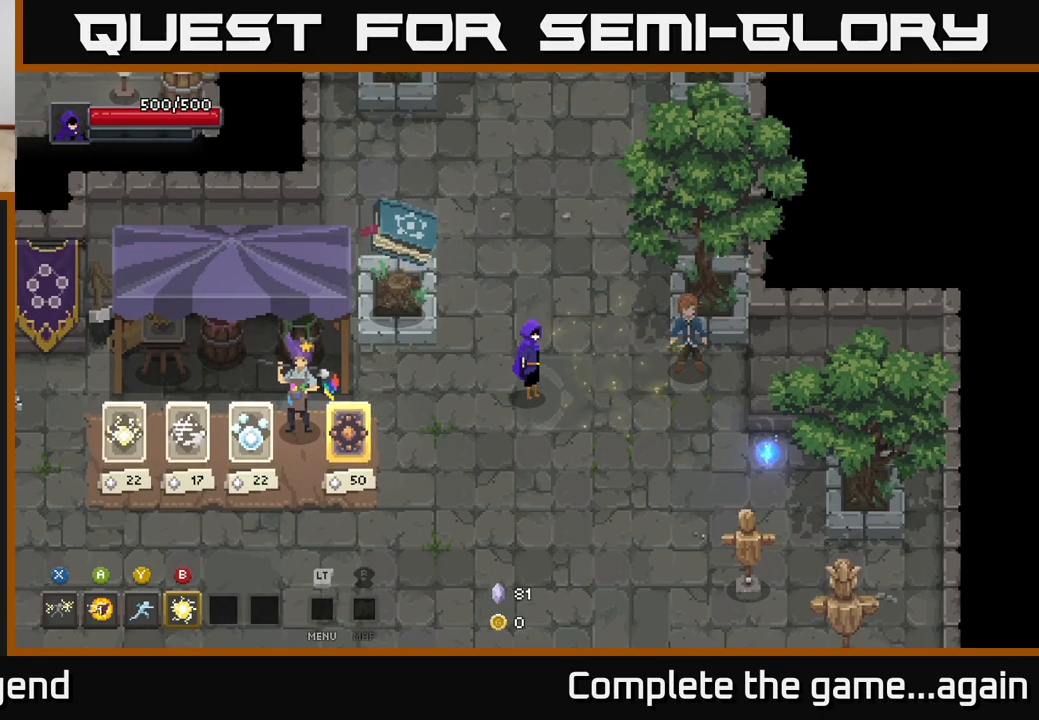
{"buttons": ["X"], "left_stick": "center", "right_stick": "center", "events": [[17, "X", "up"], [183, "X", "down"]]}
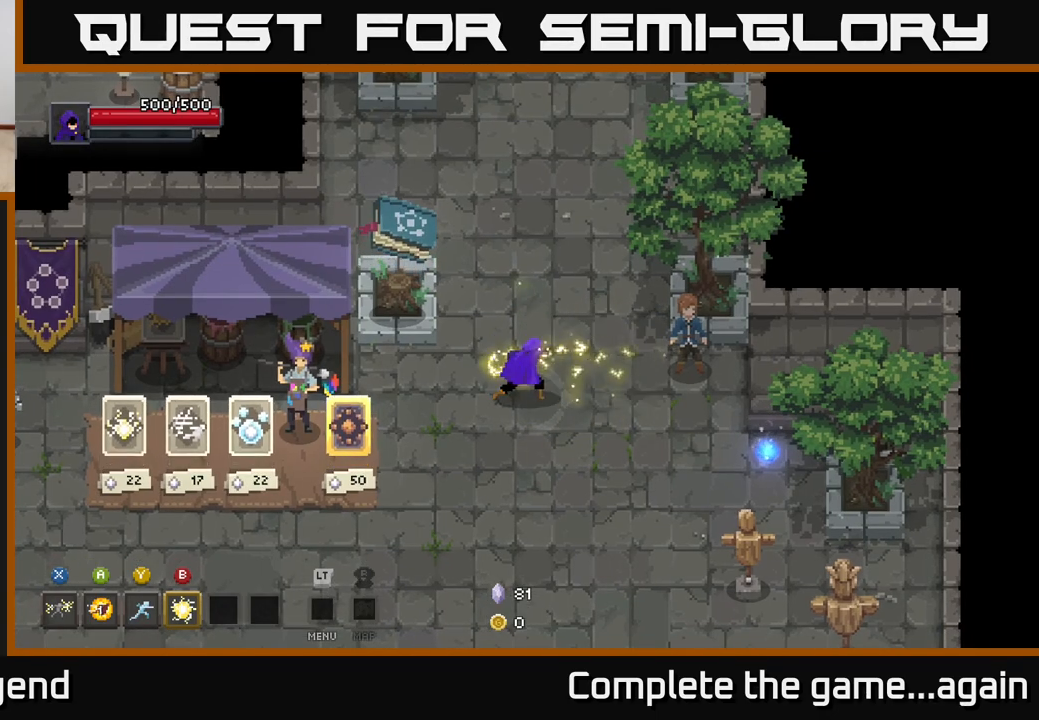
{"buttons": [], "left_stick": "left", "right_stick": "center", "events": [[233, "X", "up"], [483, "left_stick", "left"]]}
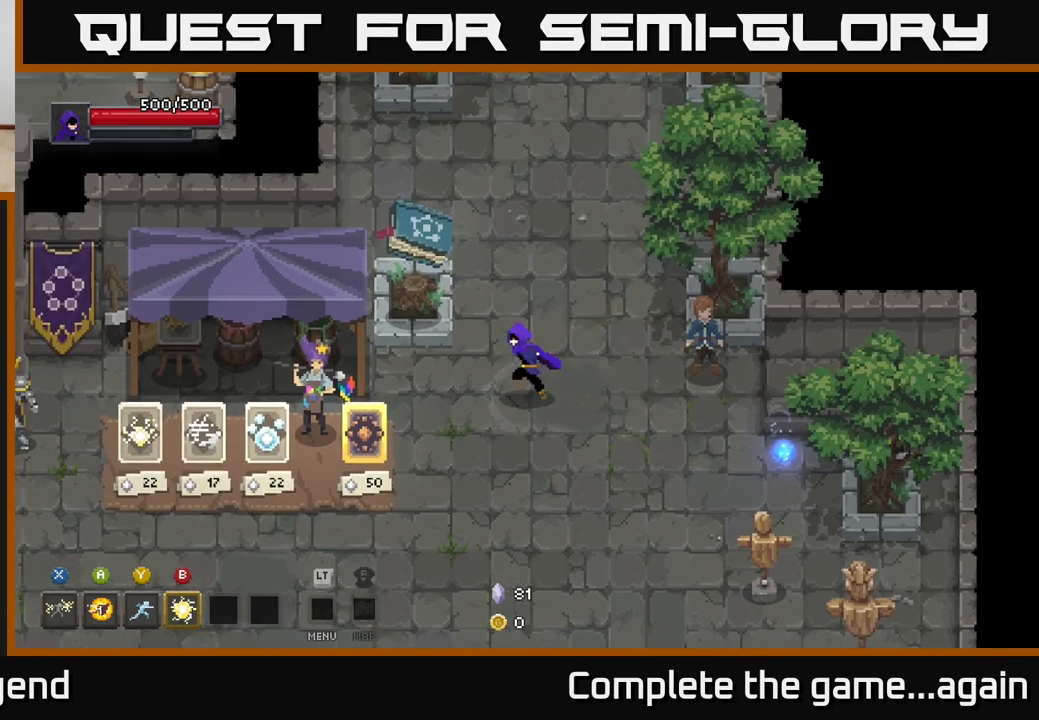
{"buttons": ["X"], "left_stick": "center", "right_stick": "center", "events": [[150, "left_stick", "up-left"], [400, "left_stick", "center"], [450, "X", "down"]]}
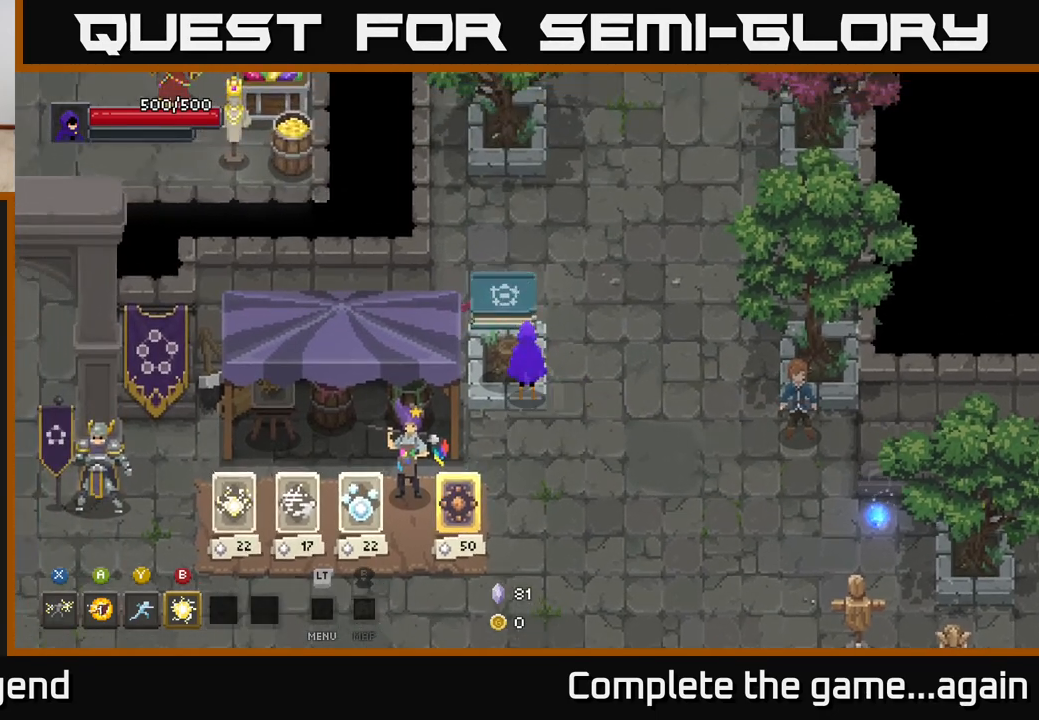
{"buttons": [], "left_stick": "center", "right_stick": "center", "events": [[17, "X", "up"]]}
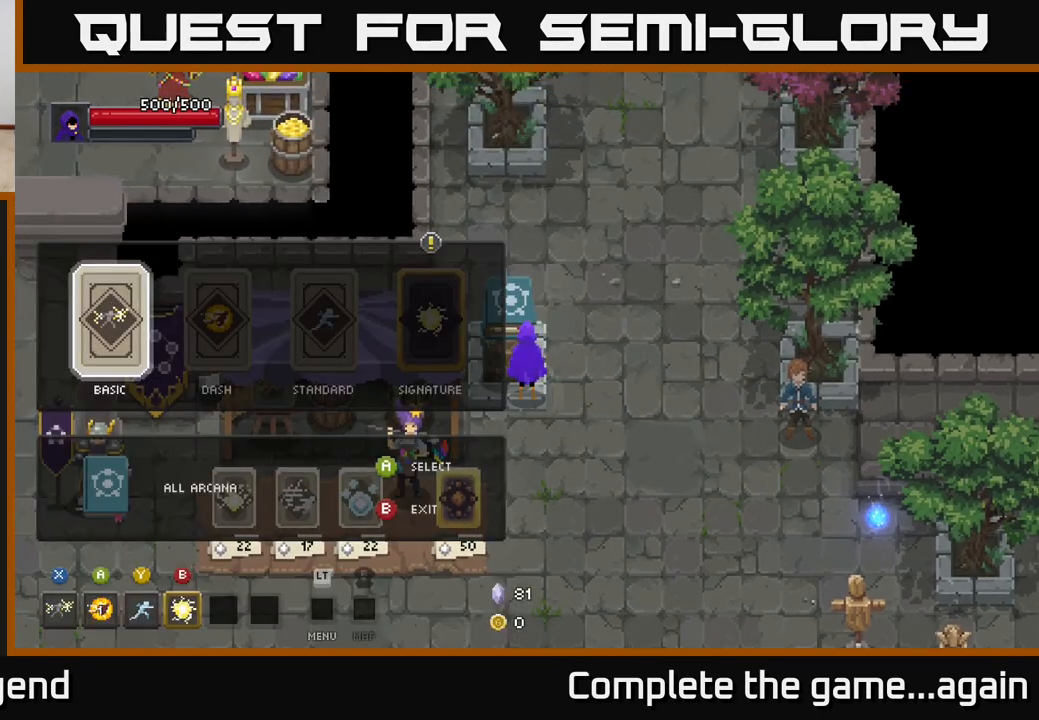
{"buttons": [], "left_stick": "center", "right_stick": "center", "events": [[283, "A", "down"], [383, "A", "up"]]}
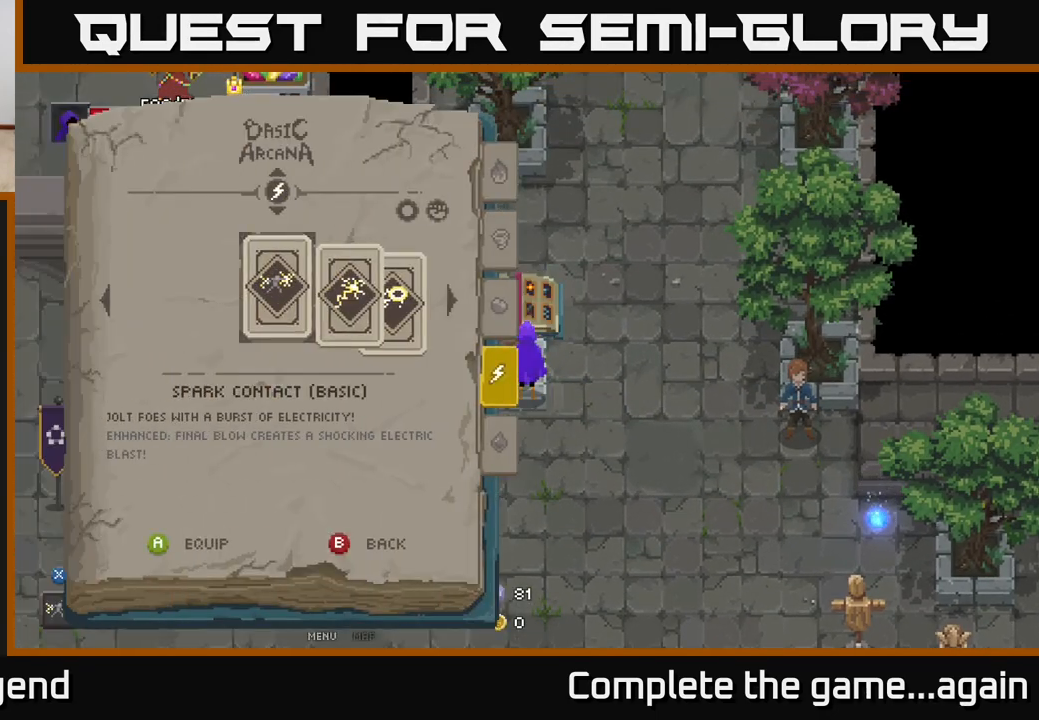
{"buttons": [], "left_stick": "center", "right_stick": "center", "events": [[317, "left_stick", "right"], [500, "left_stick", "center"]]}
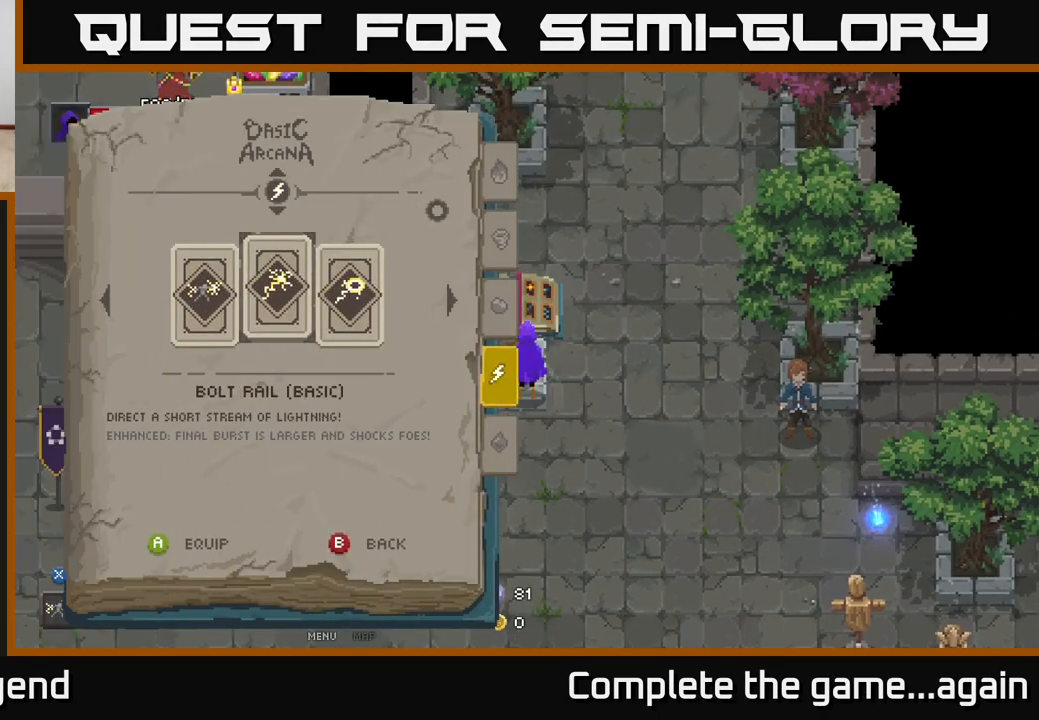
{"buttons": [], "left_stick": "center", "right_stick": "center", "events": [[117, "A", "down"], [233, "A", "up"]]}
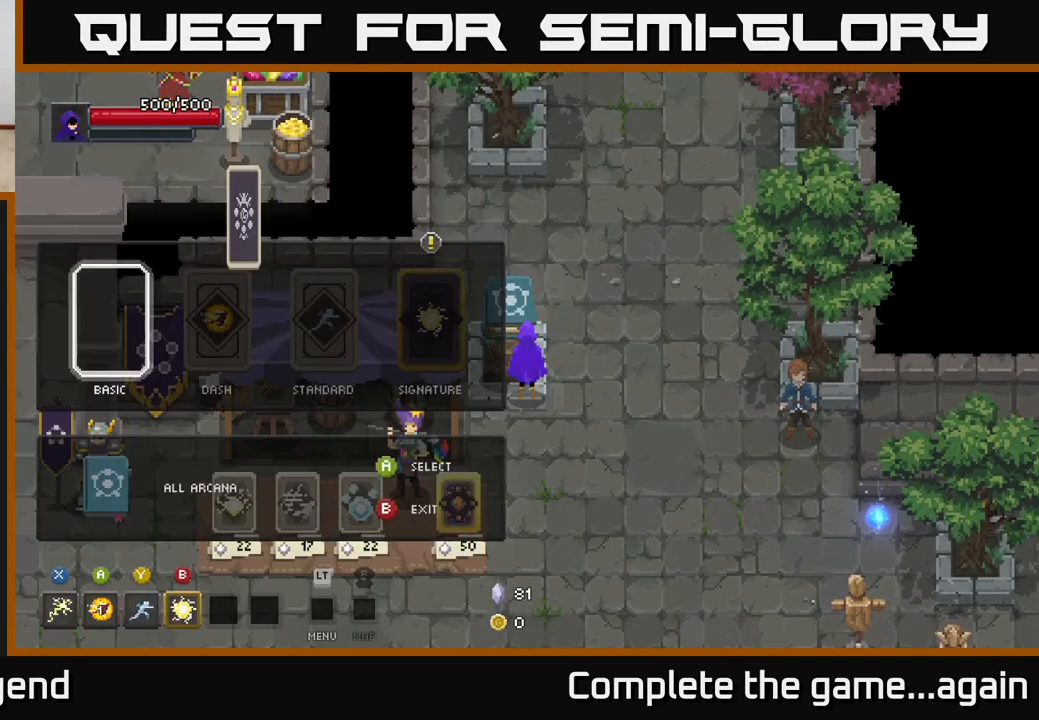
{"buttons": [], "left_stick": "center", "right_stick": "center", "events": [[100, "left_stick", "down-right"], [467, "left_stick", "center"]]}
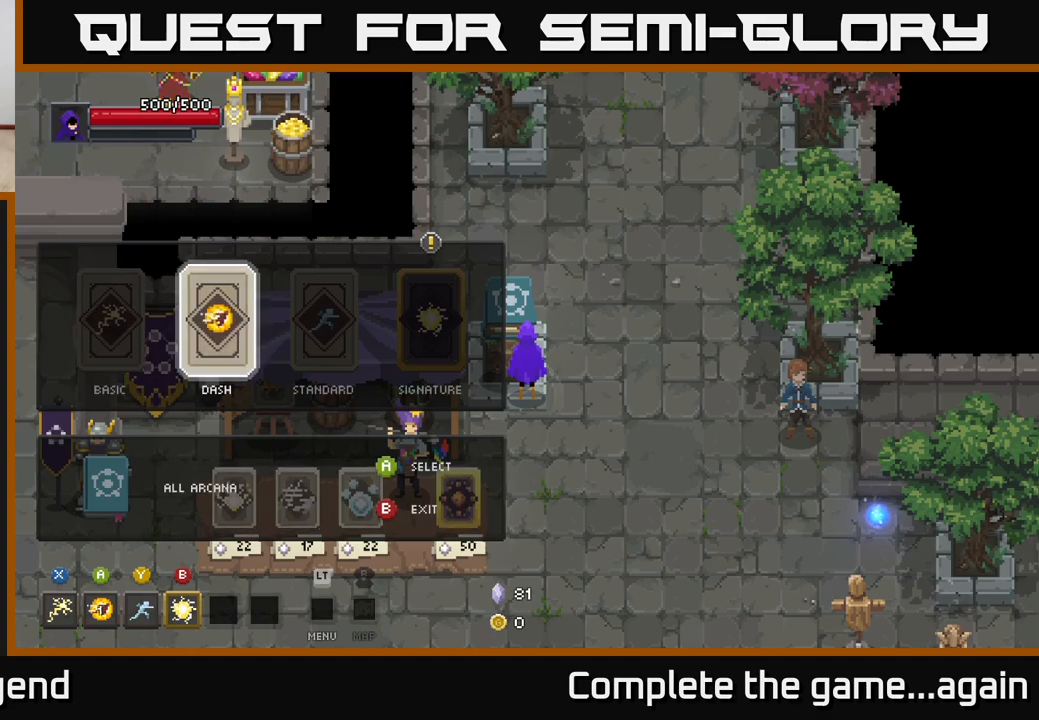
{"buttons": [], "left_stick": "down-right", "right_stick": "center", "events": [[183, "B", "down"], [283, "B", "up"], [367, "left_stick", "right"], [500, "left_stick", "down-right"]]}
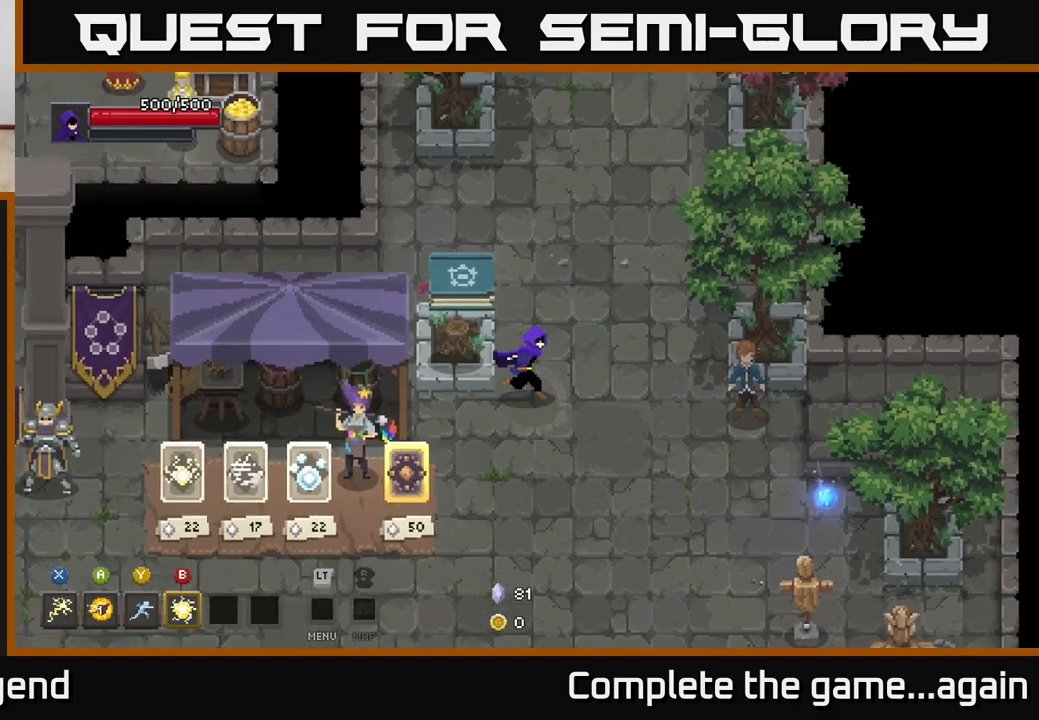
{"buttons": ["X"], "left_stick": "center", "right_stick": "center", "events": [[100, "X", "down"], [250, "left_stick", "center"]]}
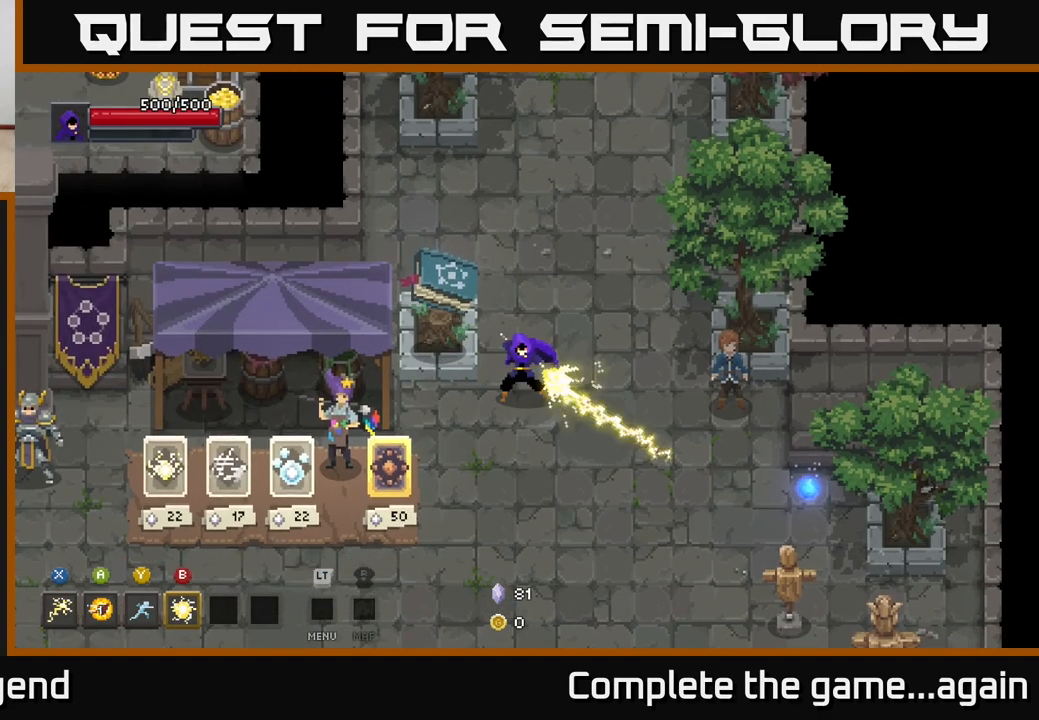
{"buttons": ["X"], "left_stick": "center", "right_stick": "center", "events": [[267, "X", "up"], [383, "X", "down"]]}
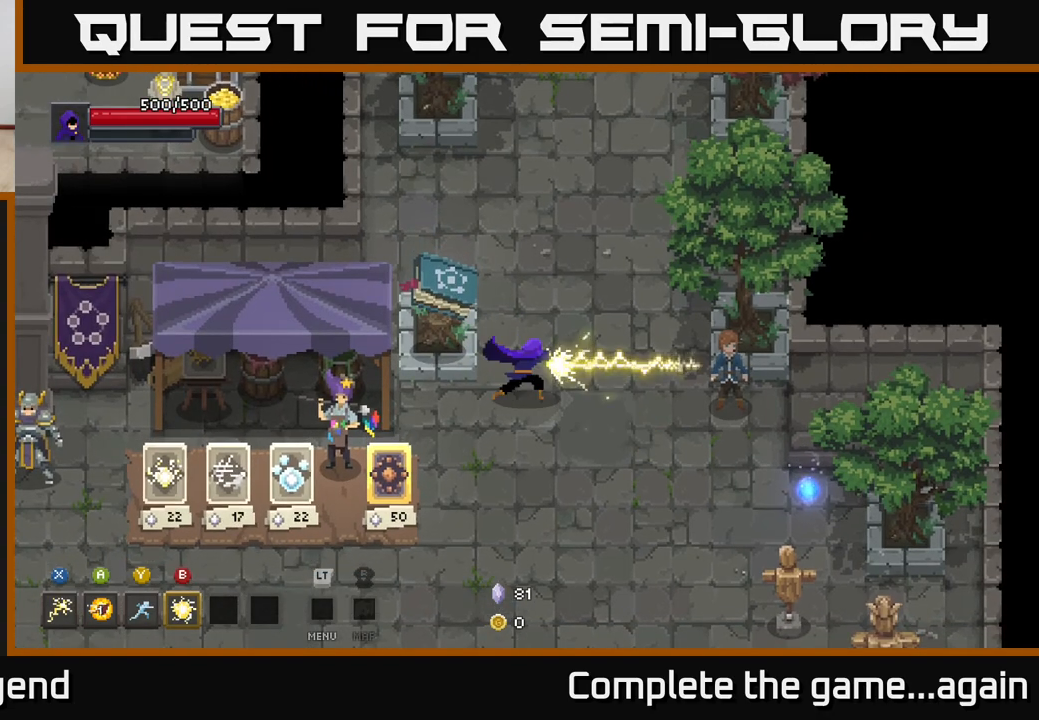
{"buttons": [], "left_stick": "center", "right_stick": "center", "events": [[433, "X", "up"]]}
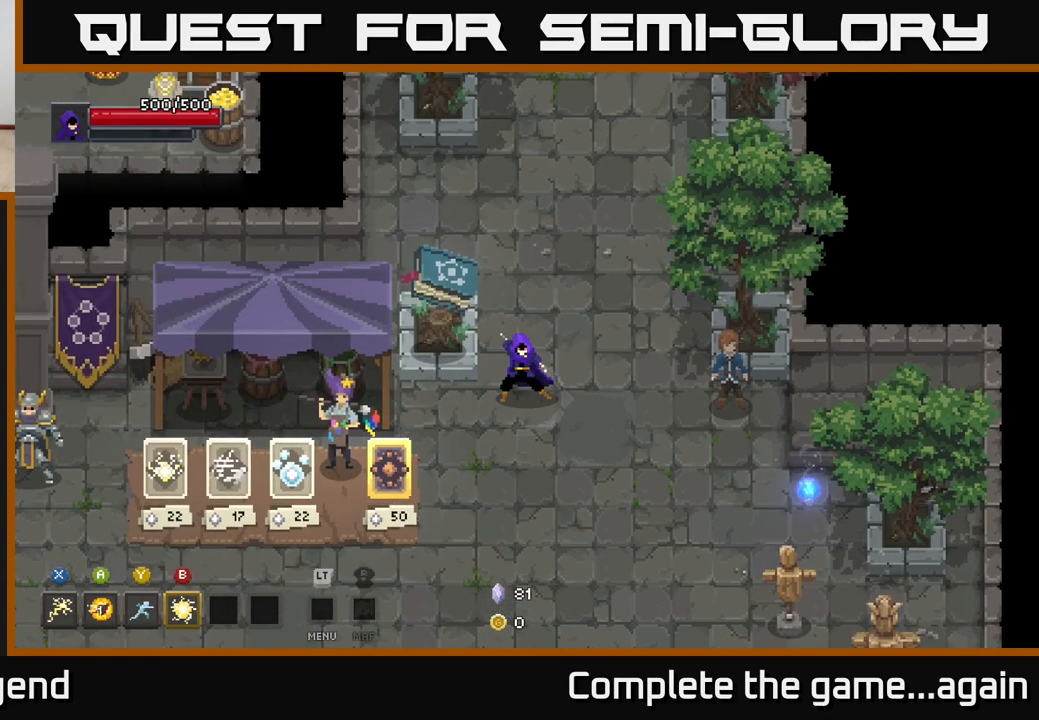
{"buttons": ["X"], "left_stick": "center", "right_stick": "center", "events": [[67, "left_stick", "left"], [167, "left_stick", "up-left"], [350, "left_stick", "center"], [483, "X", "down"]]}
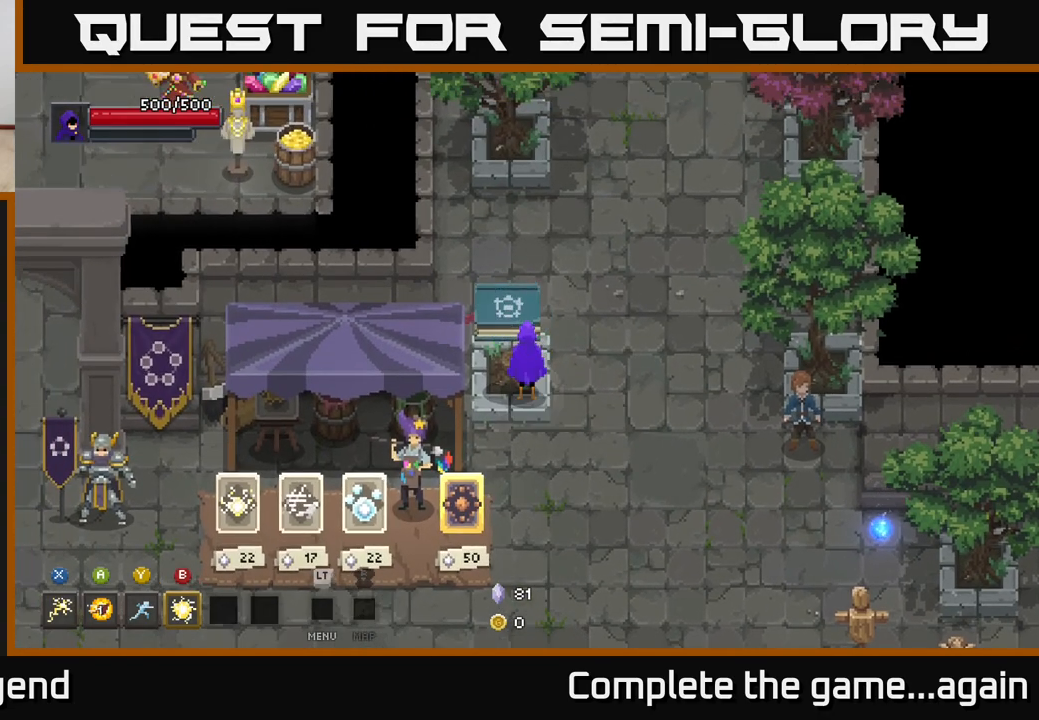
{"buttons": [], "left_stick": "center", "right_stick": "center", "events": [[17, "X", "up"]]}
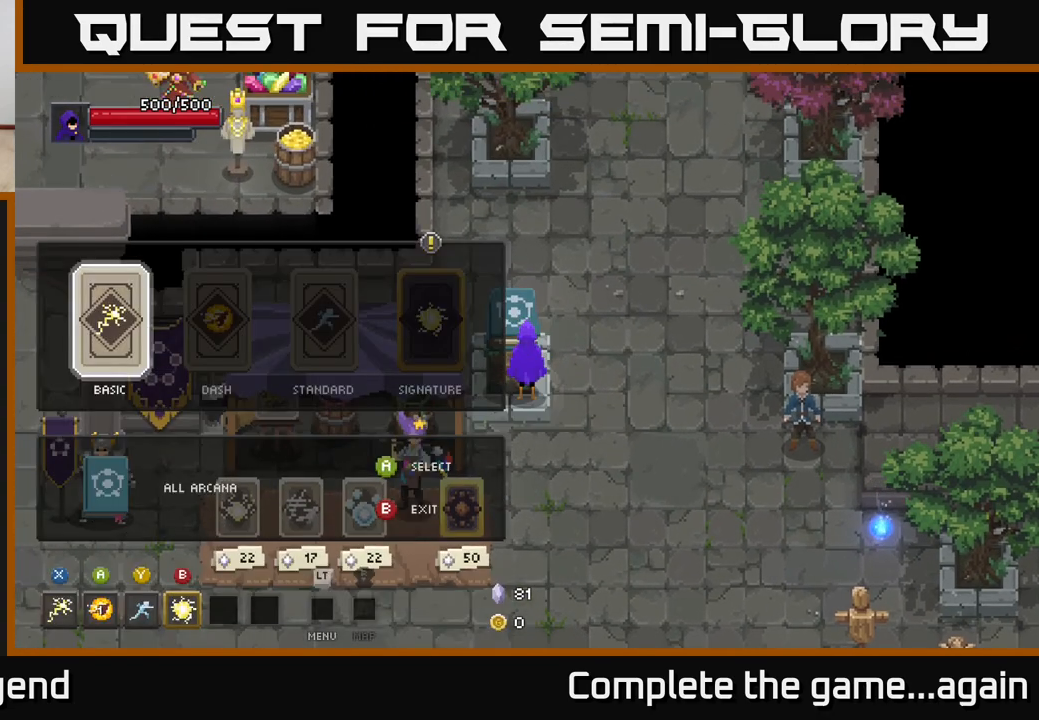
{"buttons": [], "left_stick": "center", "right_stick": "center", "events": [[250, "A", "down"], [350, "A", "up"]]}
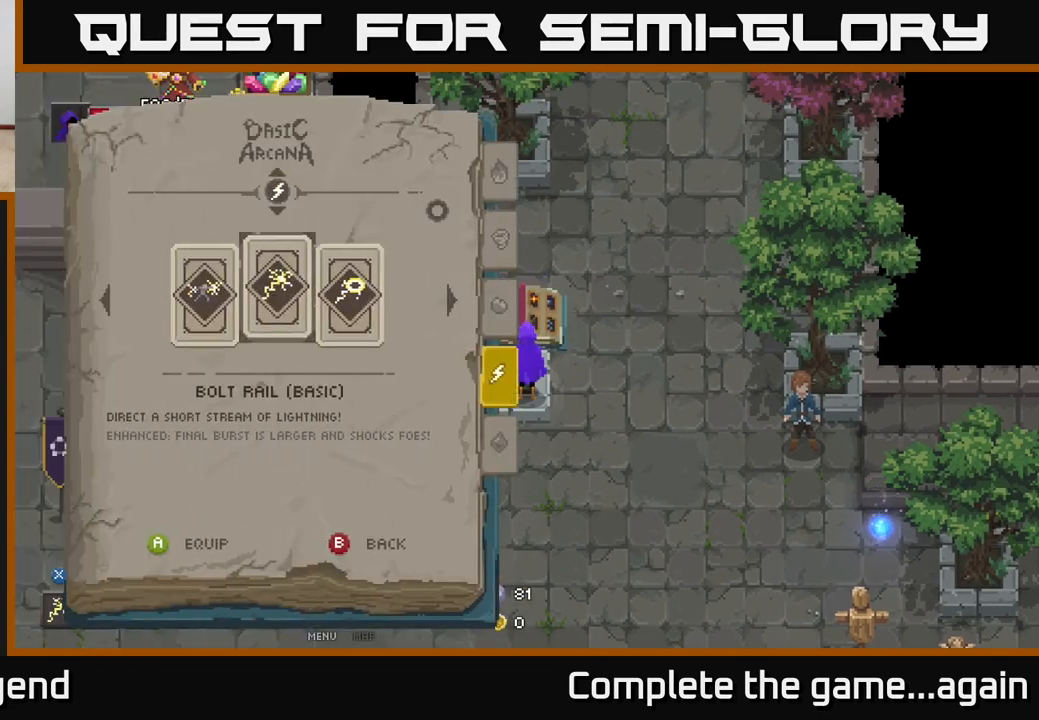
{"buttons": ["A"], "left_stick": "center", "right_stick": "center", "events": [[150, "left_stick", "right"], [300, "left_stick", "center"], [417, "A", "down"]]}
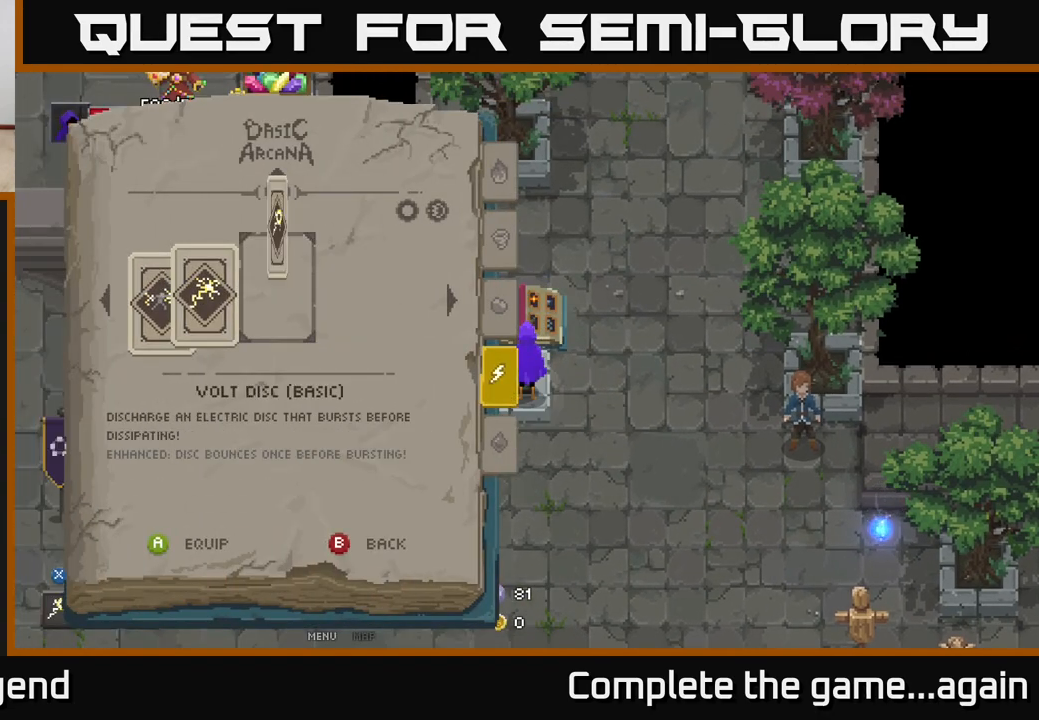
{"buttons": [], "left_stick": "down-right", "right_stick": "center", "events": [[50, "A", "up"], [433, "left_stick", "down-right"]]}
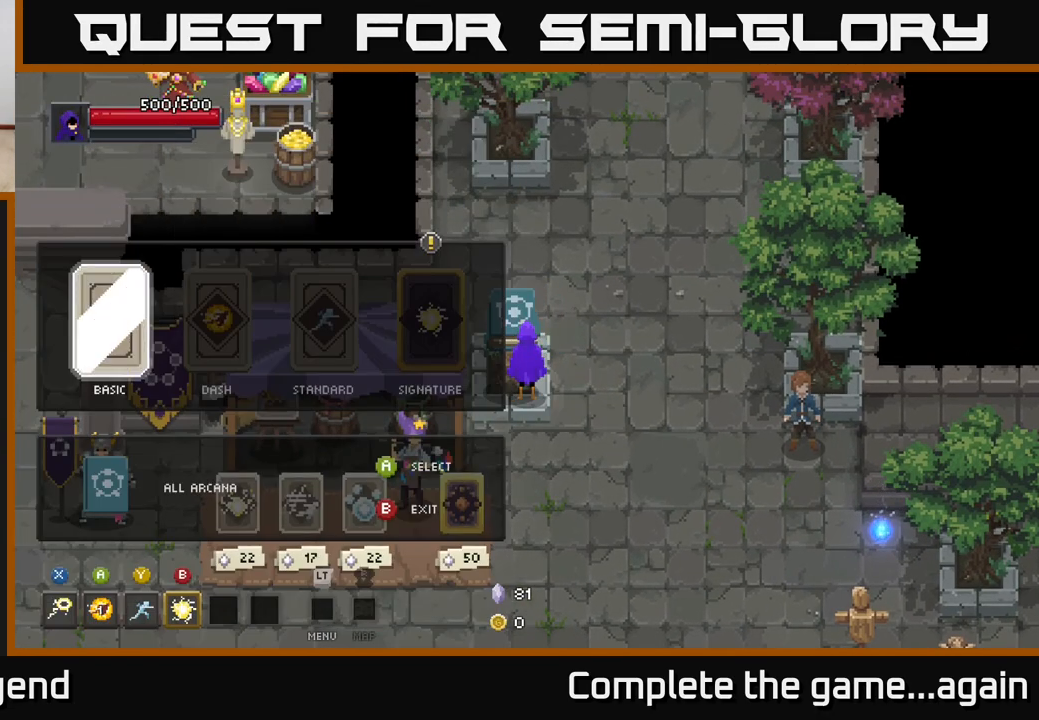
{"buttons": [], "left_stick": "center", "right_stick": "center", "events": [[267, "left_stick", "center"], [350, "B", "down"], [417, "B", "up"]]}
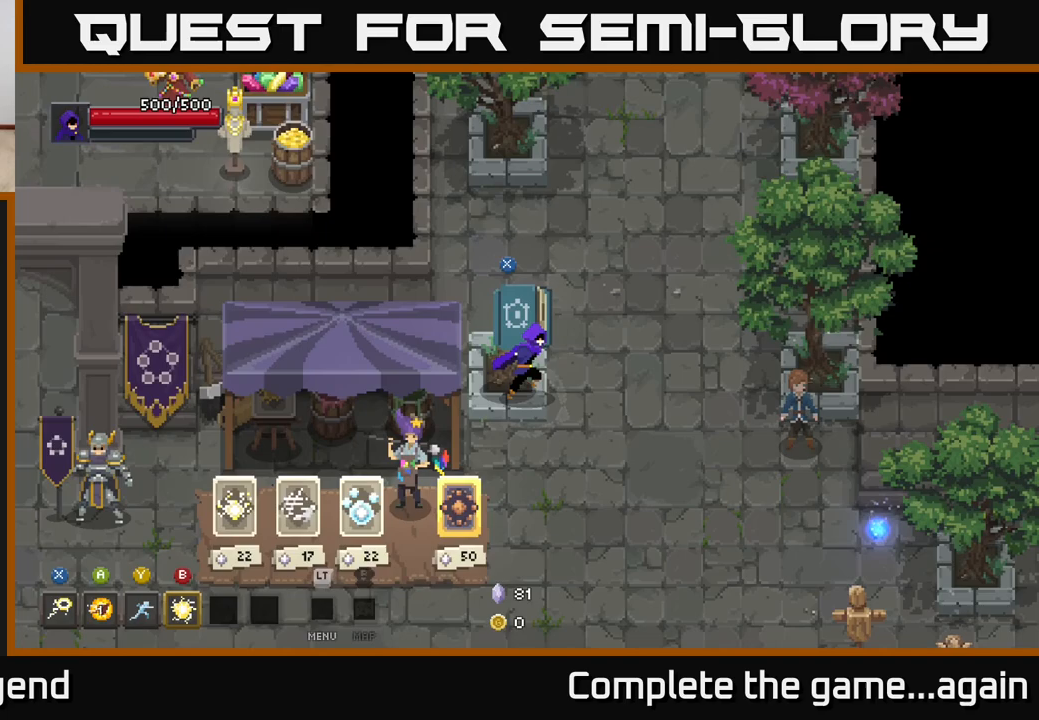
{"buttons": ["X"], "left_stick": "center", "right_stick": "center", "events": [[50, "left_stick", "down-right"], [267, "X", "down"], [367, "left_stick", "center"]]}
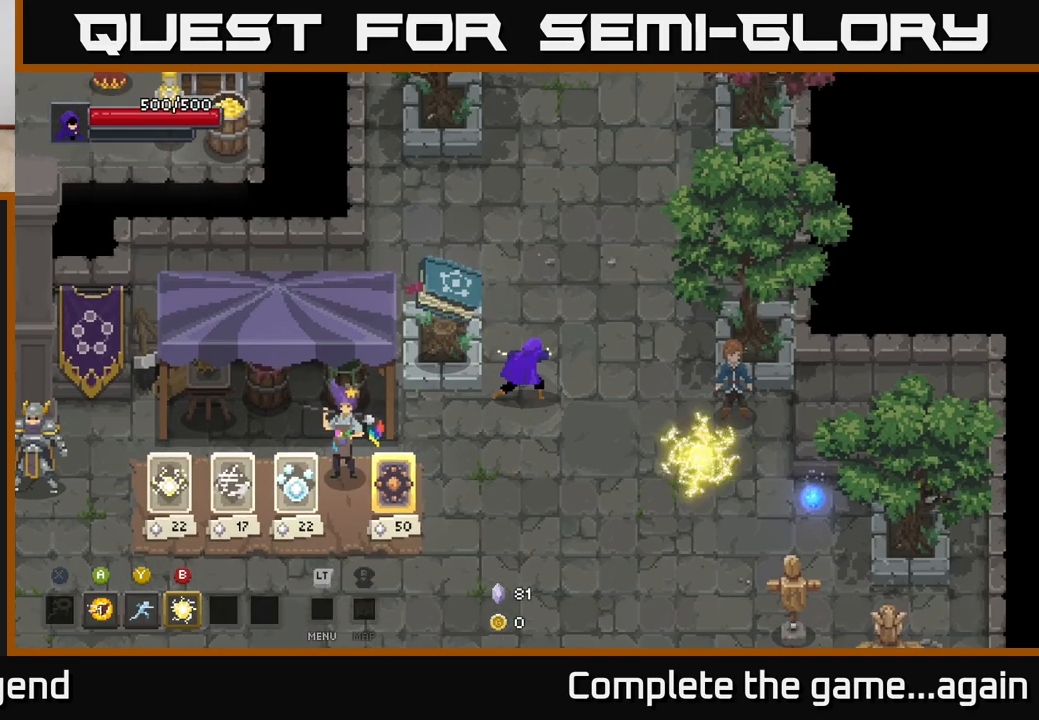
{"buttons": [], "left_stick": "center", "right_stick": "center", "events": [[167, "X", "up"], [283, "X", "down"], [483, "X", "up"]]}